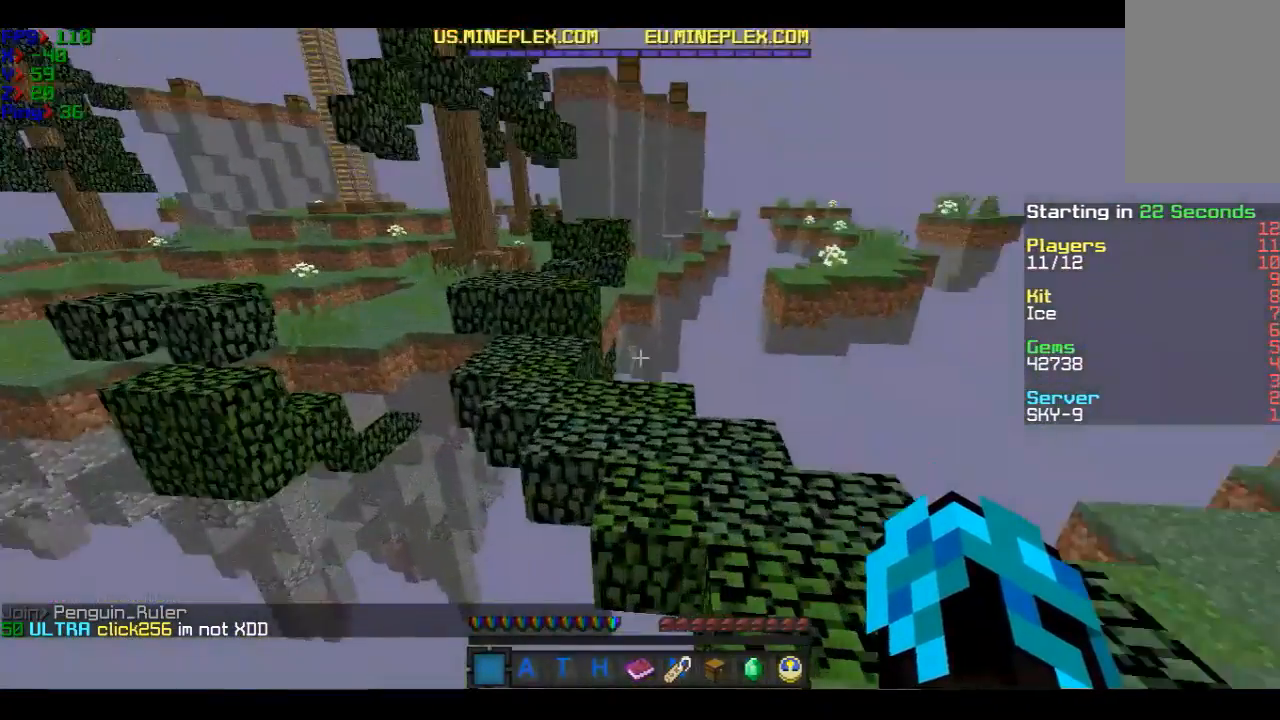
Gameplay with keyboard and mouse; each line is a JSON object with the keys and mouse buttons held at the frame after it. "events" lists presses ("down") and releases ("up") of "a", "d", "s", "w", "mouse_left" and "mouse_right" between this image and that frame as [ms after this image, input, new state], when the widget could be followed in between. "mouse_left", "mouse_right" = the "left", "right" buttons of the "mouse" list. No other keys are recorded. Fast repeated clicks can show as one long hold. Mouse movement is not recorded.
{"keys": ["w"], "mouse": [], "events": [[167, "d", "down"], [267, "d", "up"]]}
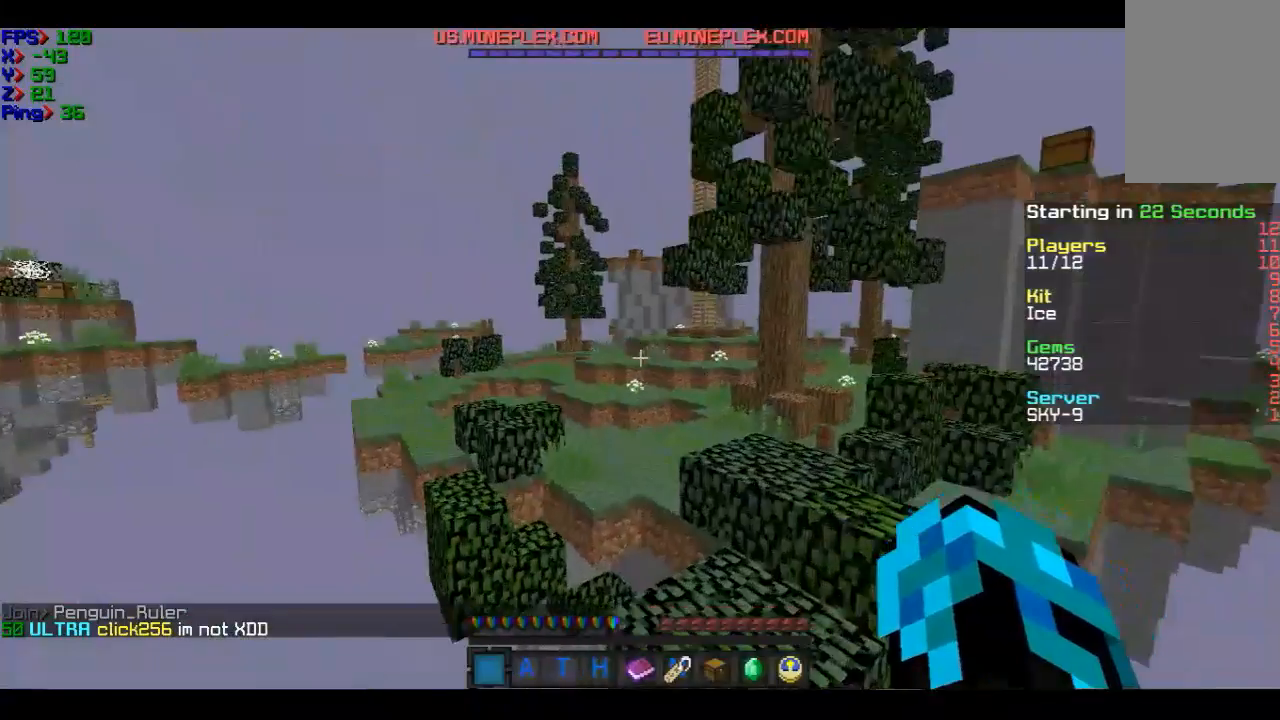
{"keys": ["w"], "mouse": [], "events": []}
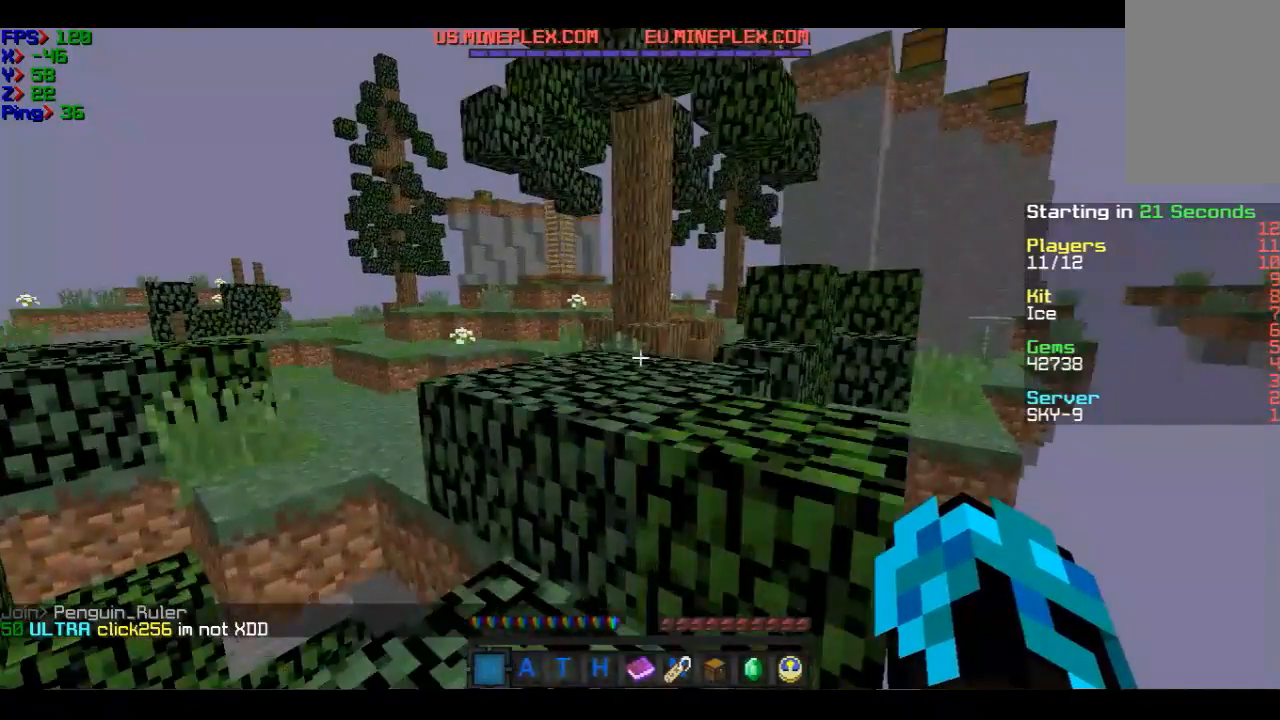
{"keys": ["w"], "mouse": [], "events": []}
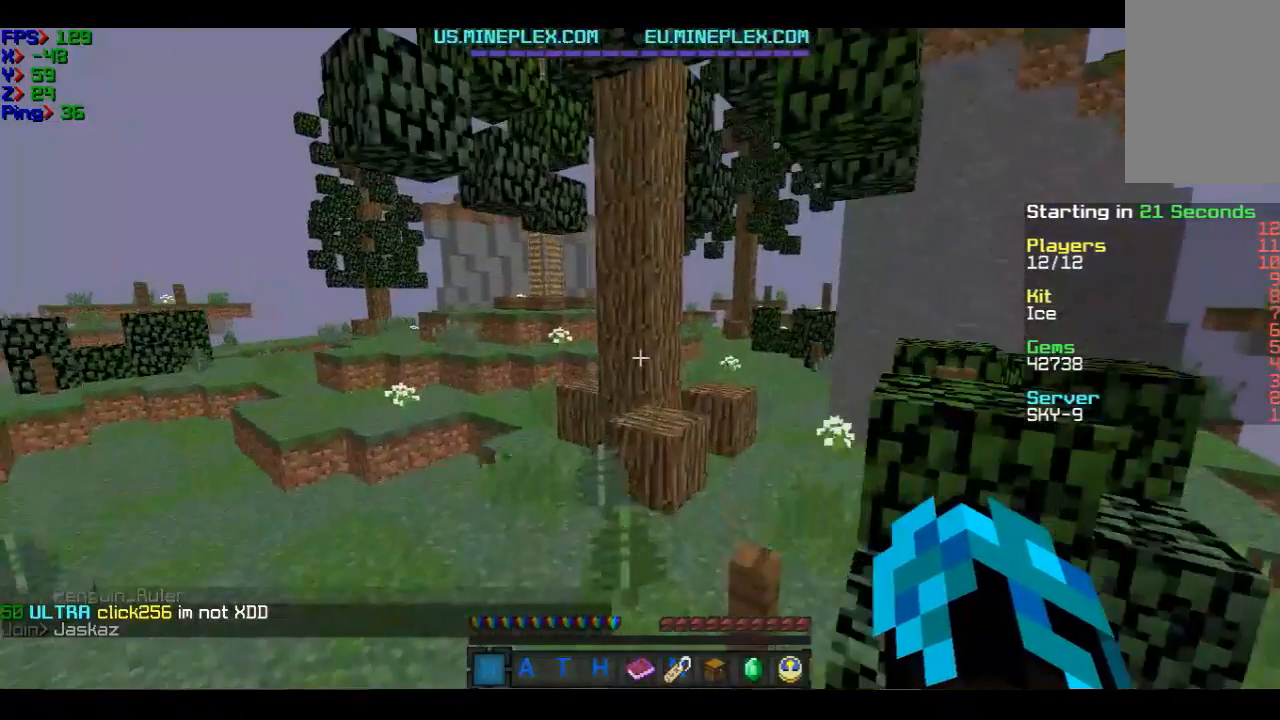
{"keys": ["a", "w"], "mouse": [], "events": [[67, "a", "down"]]}
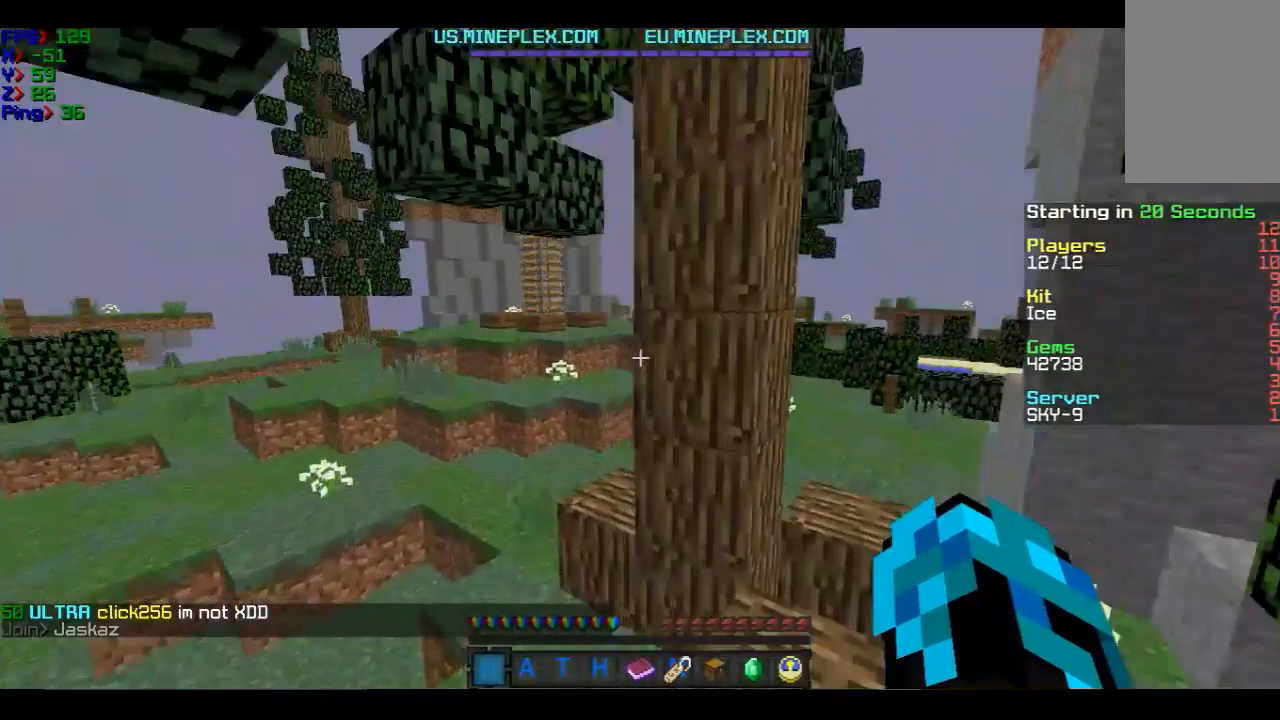
{"keys": ["w"], "mouse": [], "events": [[367, "a", "up"]]}
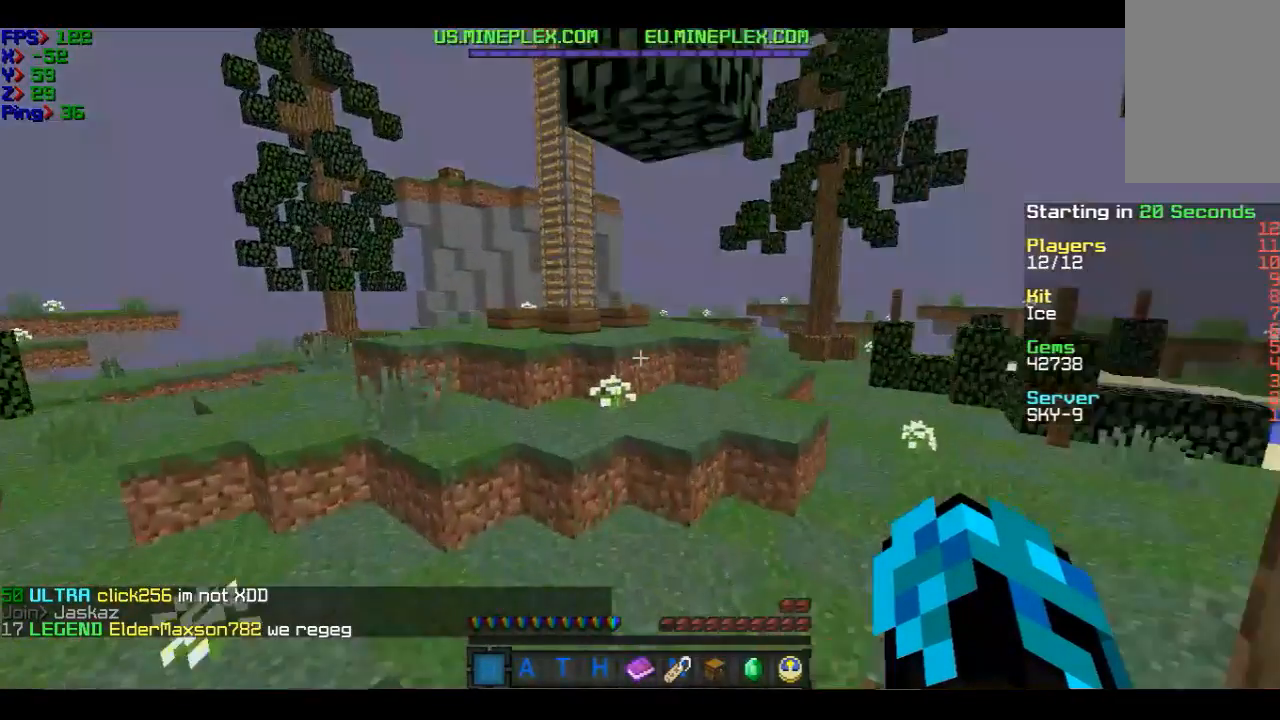
{"keys": ["w"], "mouse": [], "events": [[167, "d", "down"], [467, "d", "up"]]}
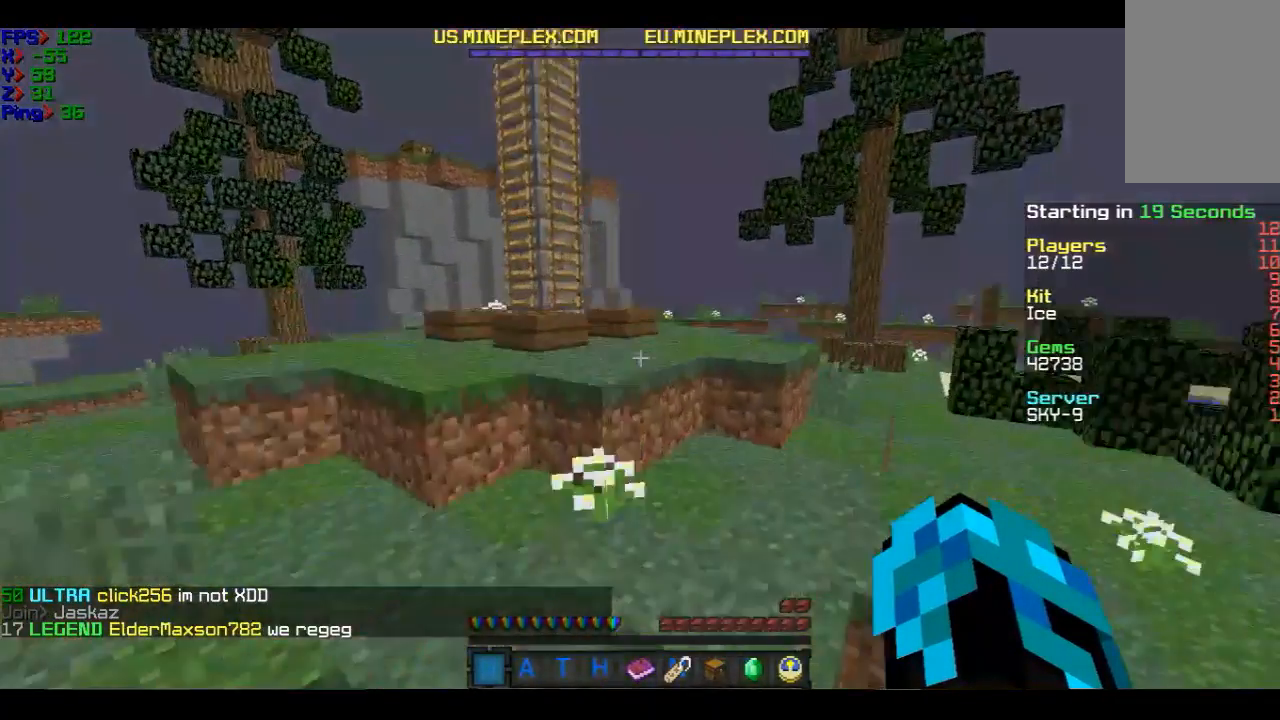
{"keys": [], "mouse": [], "events": [[467, "w", "up"]]}
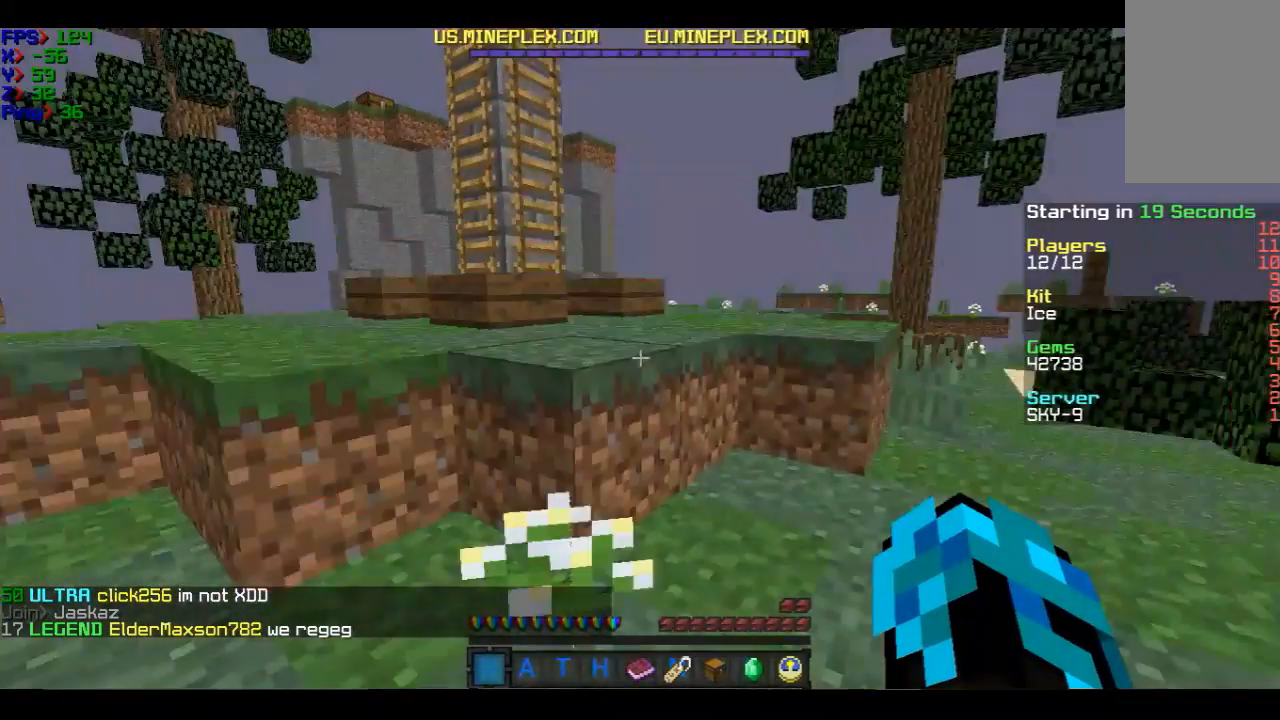
{"keys": [], "mouse": [], "events": []}
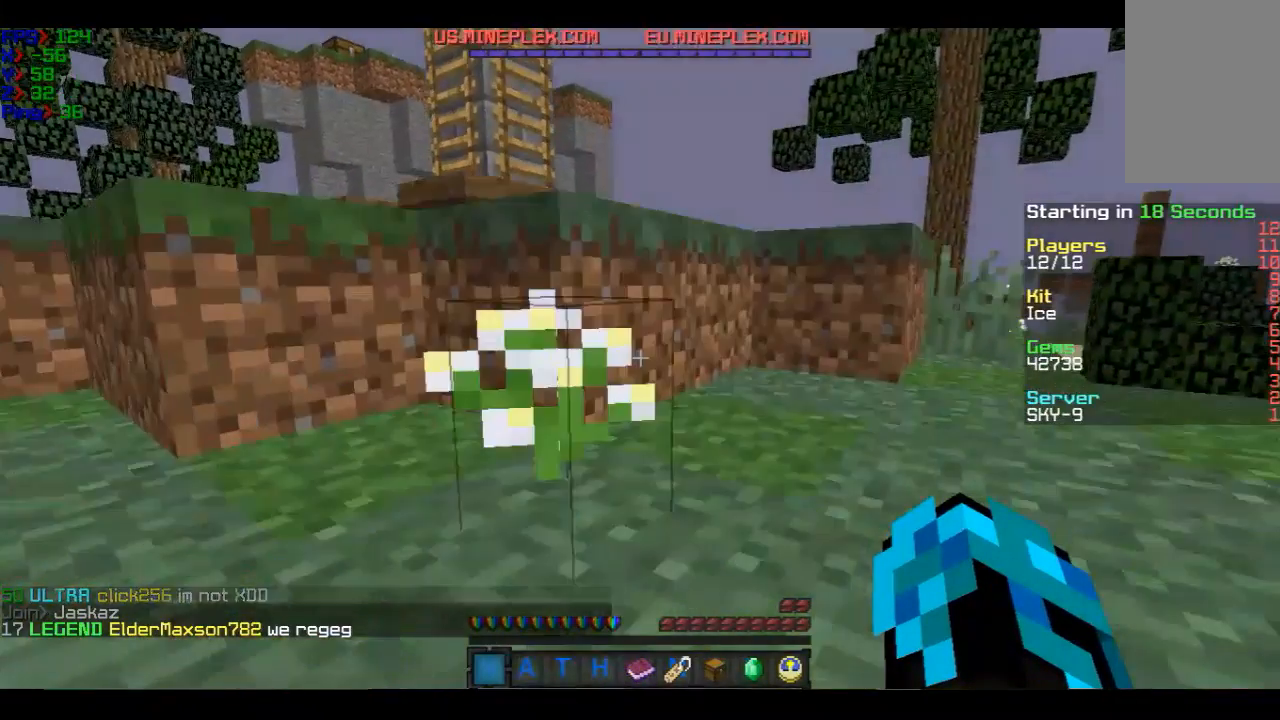
{"keys": [], "mouse": [], "events": []}
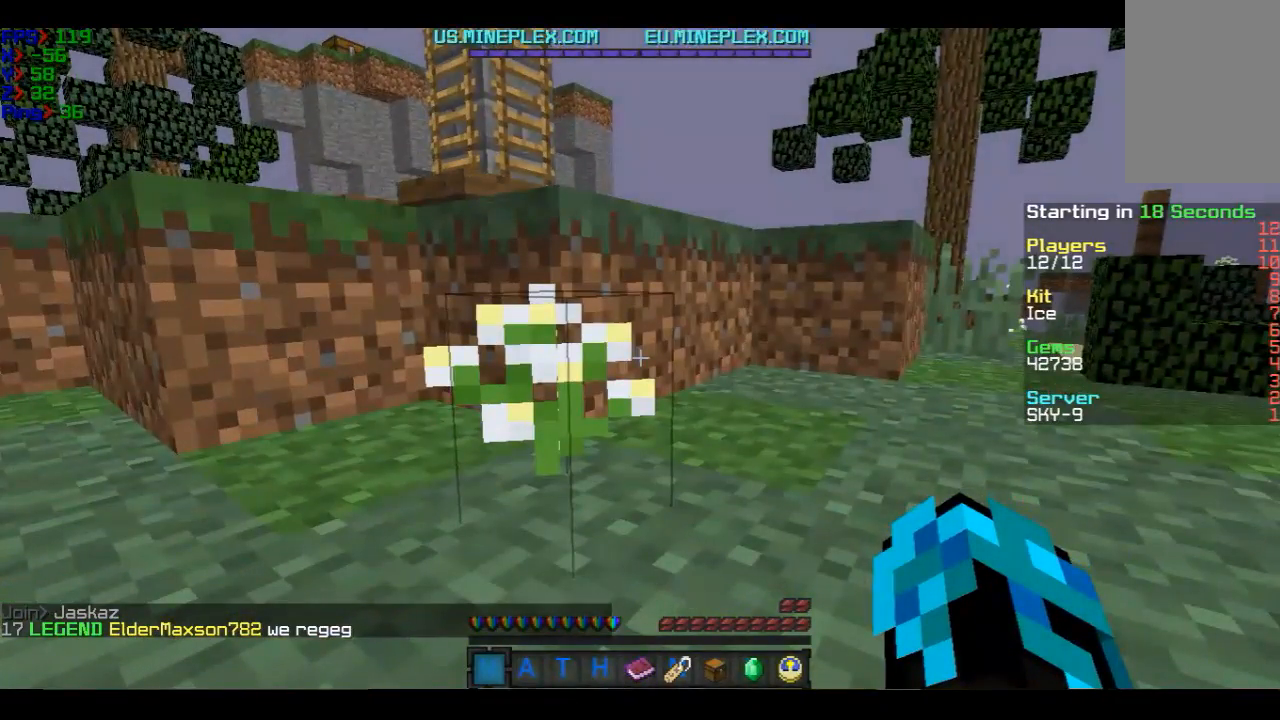
{"keys": [], "mouse": [], "events": []}
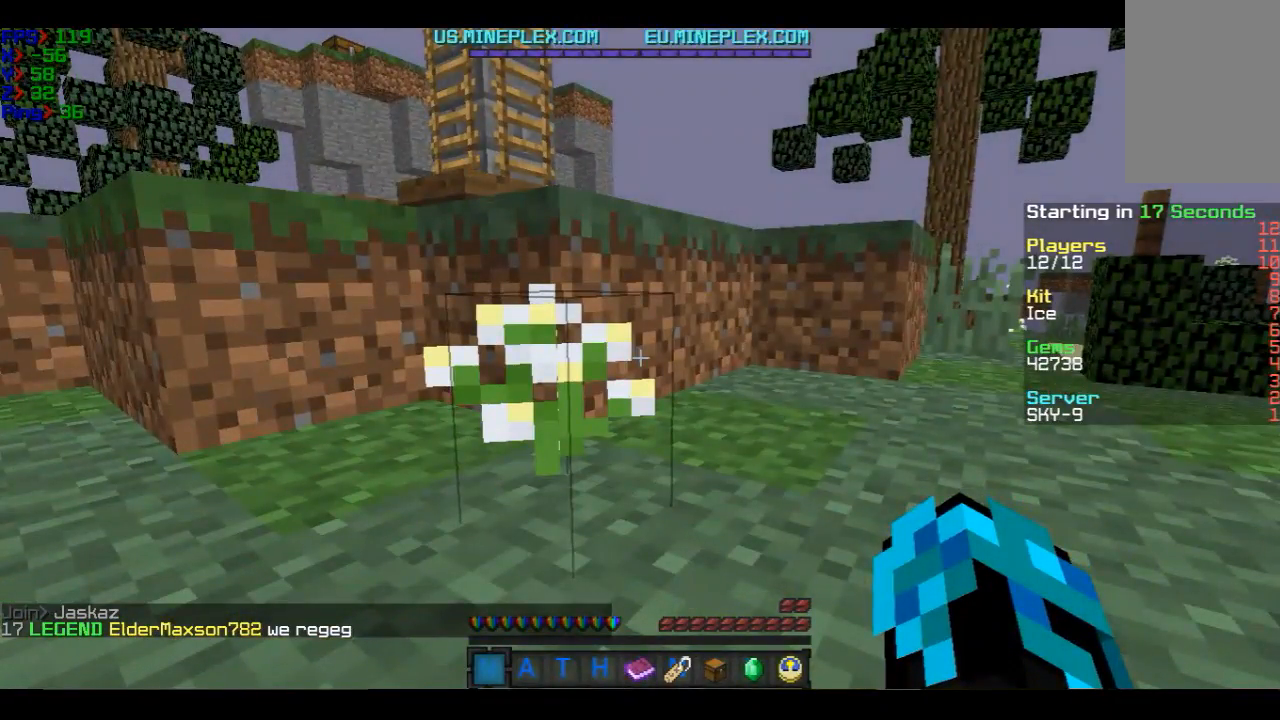
{"keys": ["w"], "mouse": [], "events": [[267, "w", "down"]]}
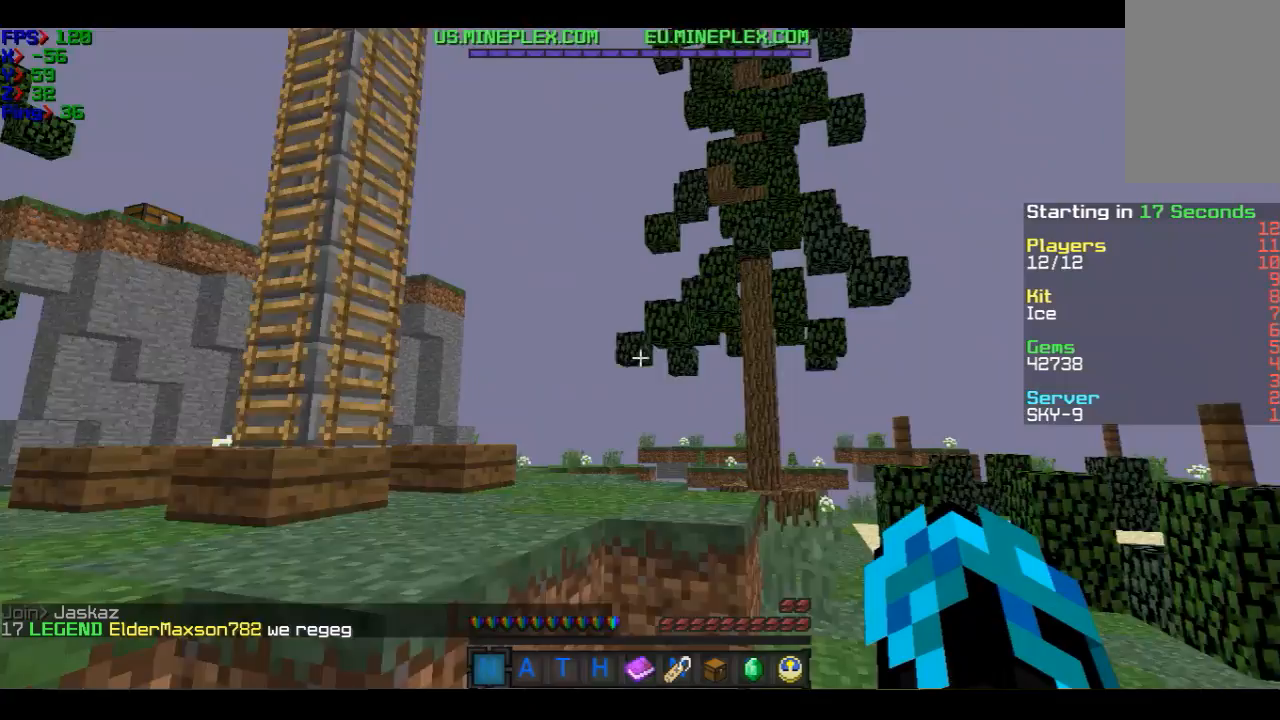
{"keys": ["w"], "mouse": [], "events": []}
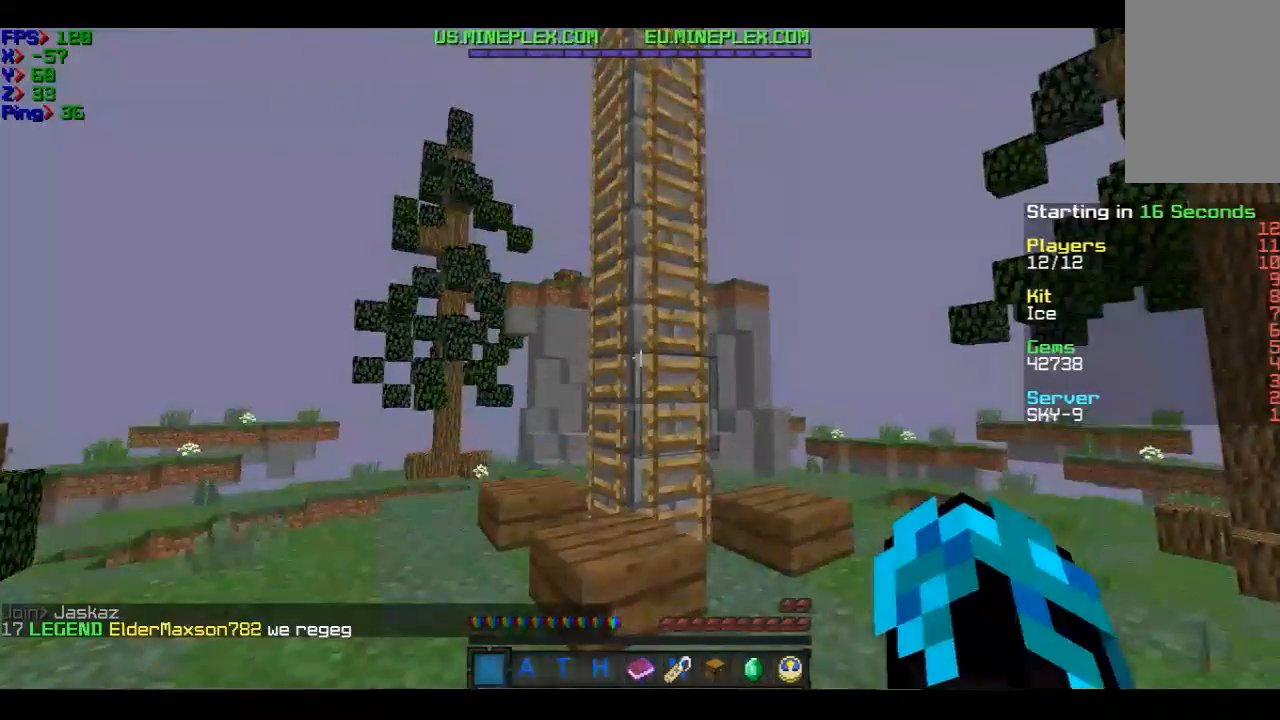
{"keys": ["w"], "mouse": [], "events": []}
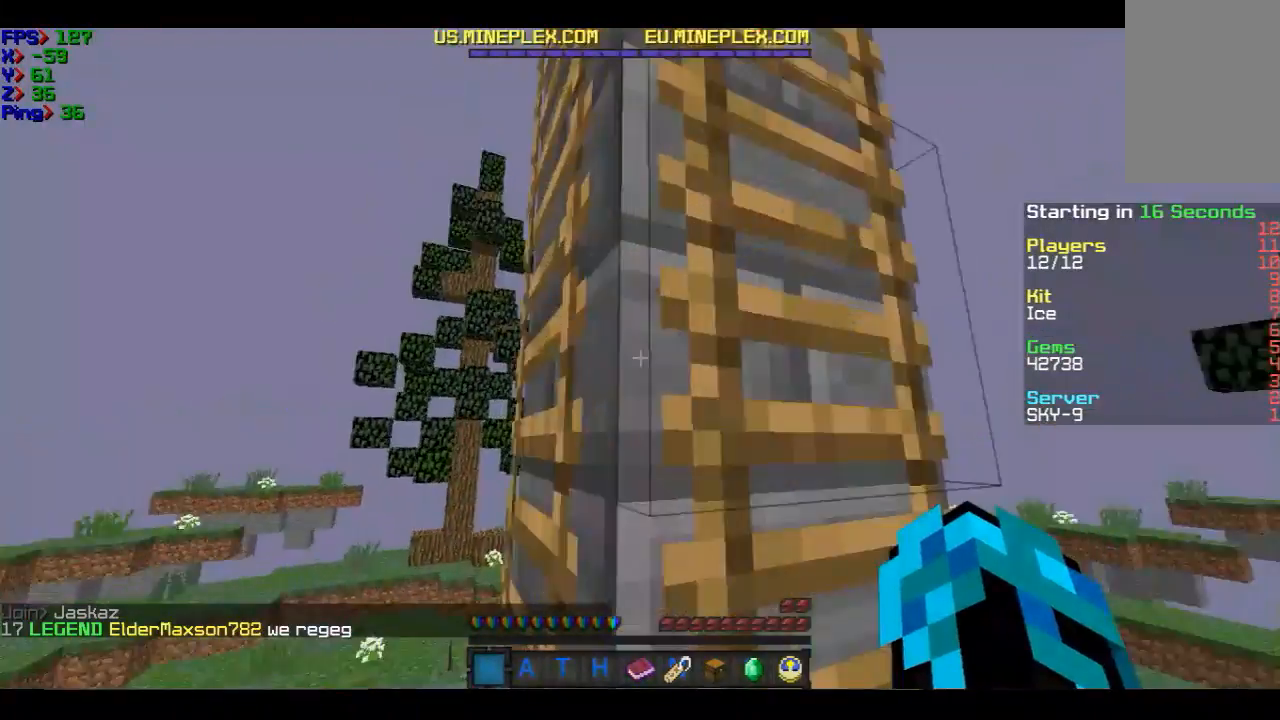
{"keys": ["a", "w"], "mouse": [], "events": [[134, "a", "down"]]}
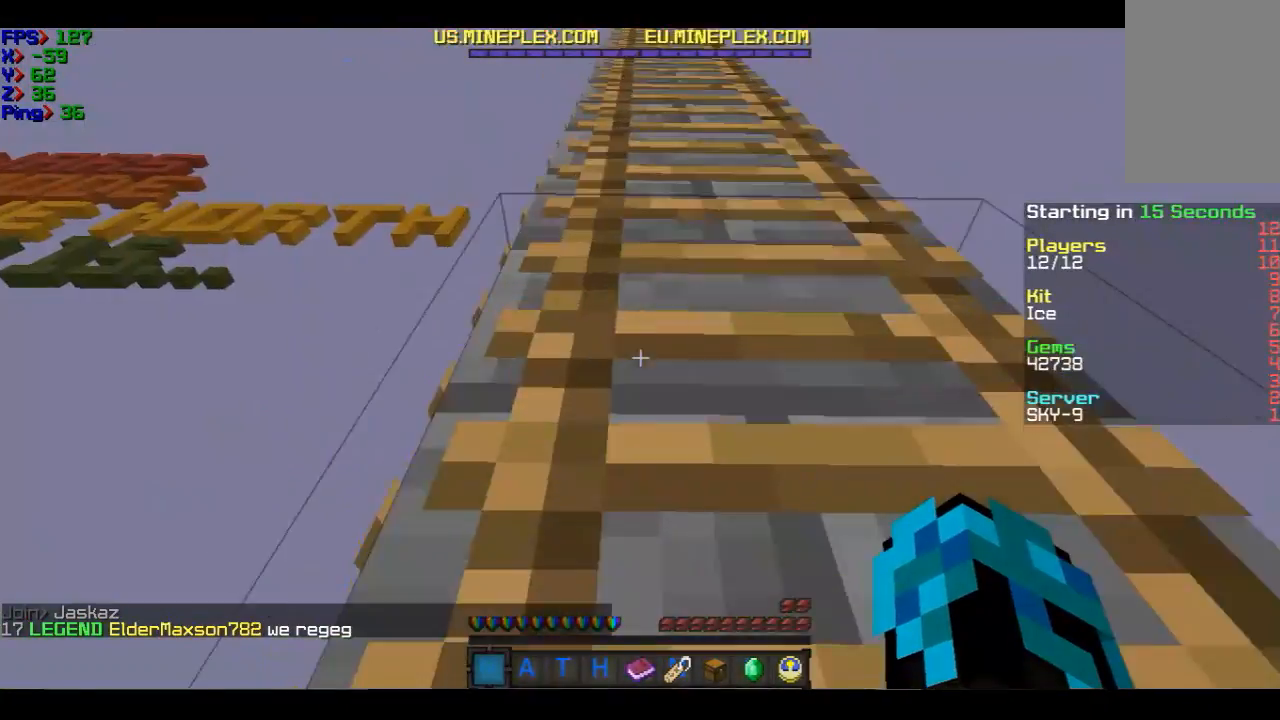
{"keys": ["a", "w"], "mouse": [], "events": []}
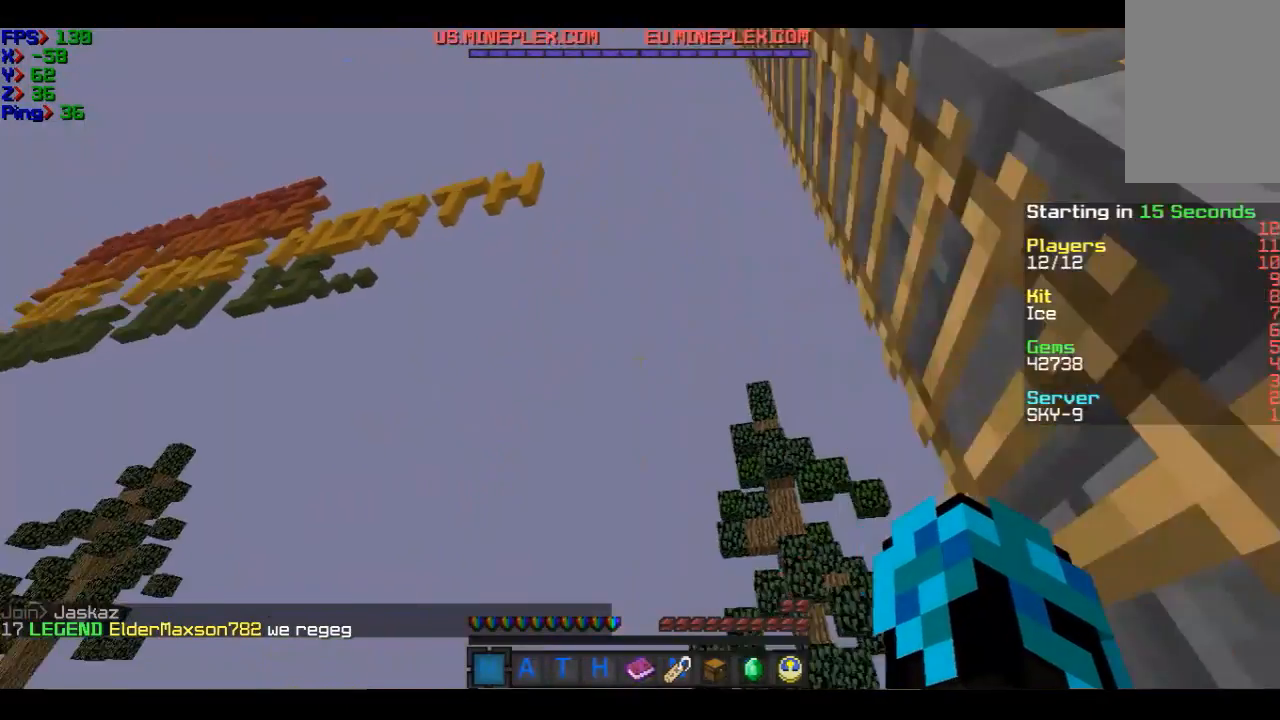
{"keys": ["w"], "mouse": [], "events": [[234, "a", "up"]]}
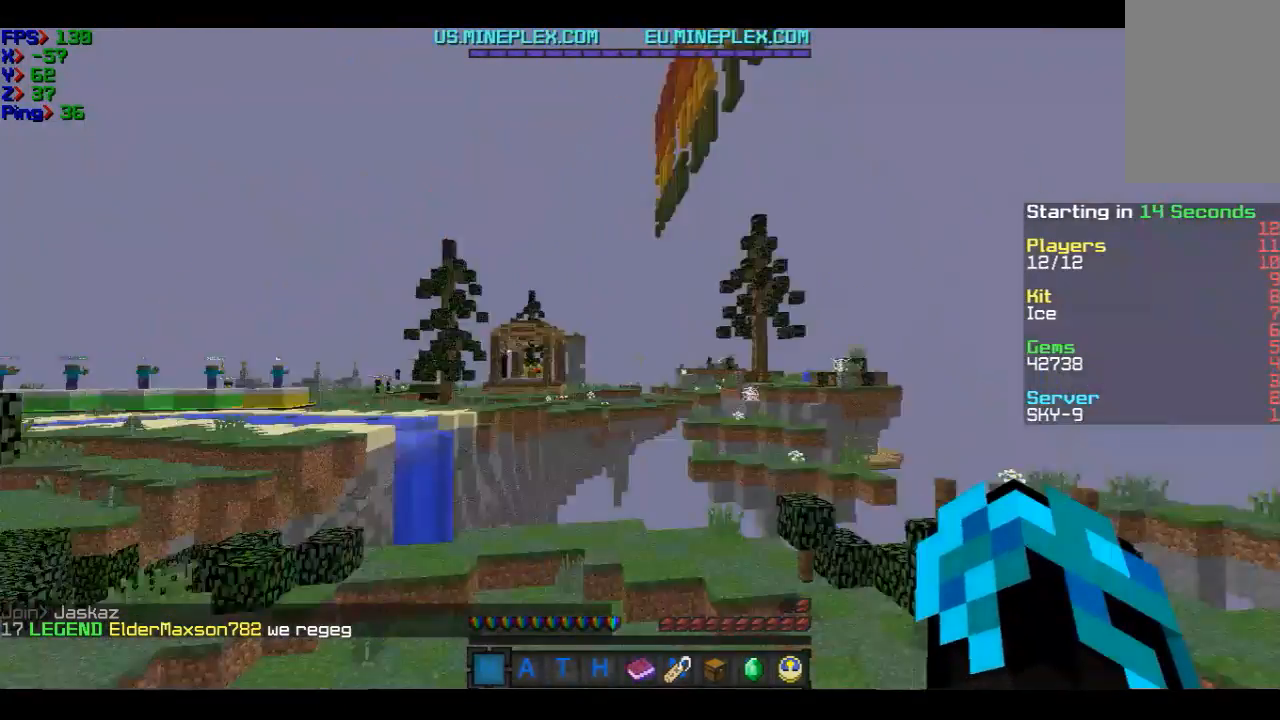
{"keys": ["w"], "mouse": [], "events": []}
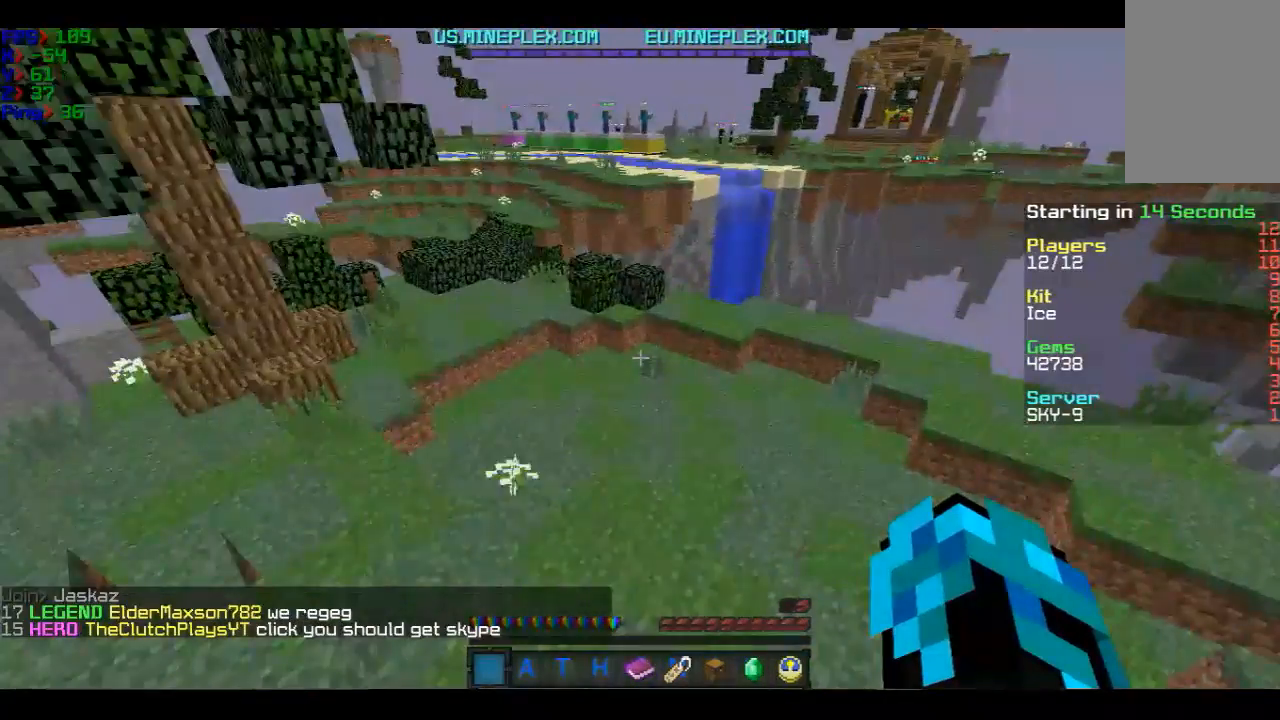
{"keys": ["w"], "mouse": [], "events": []}
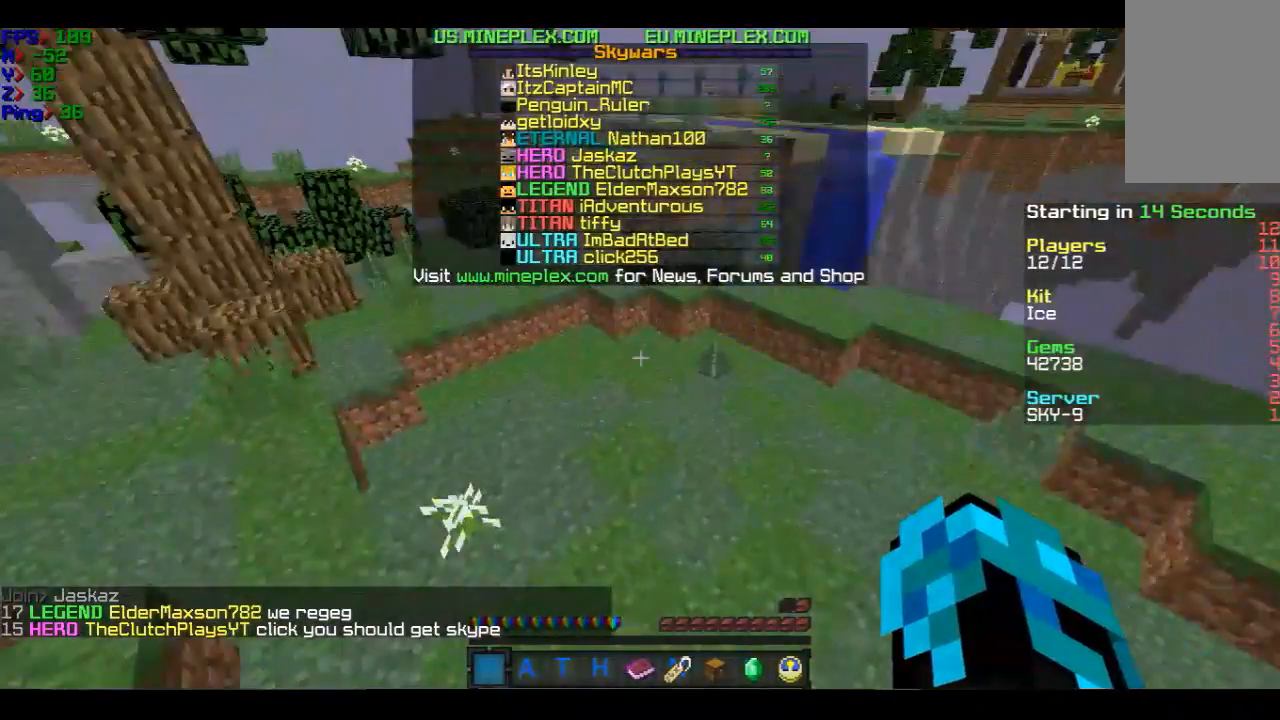
{"keys": ["w"], "mouse": [], "events": []}
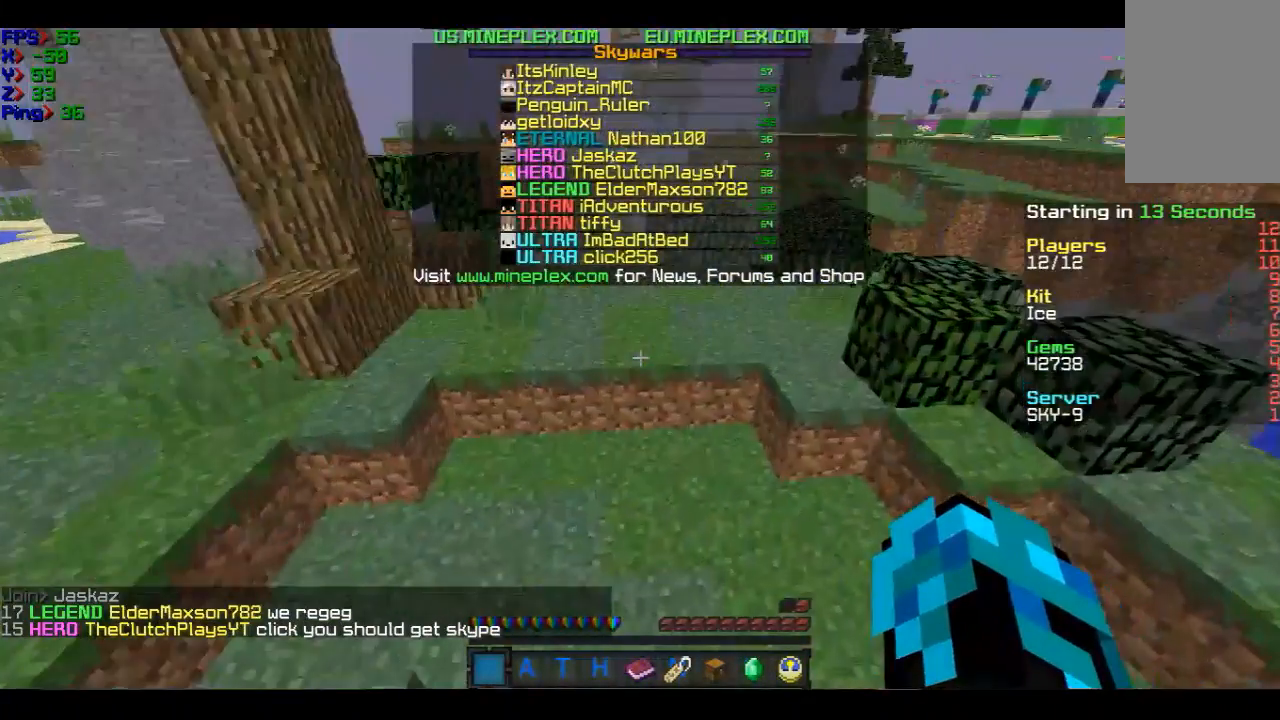
{"keys": ["w"], "mouse": [], "events": []}
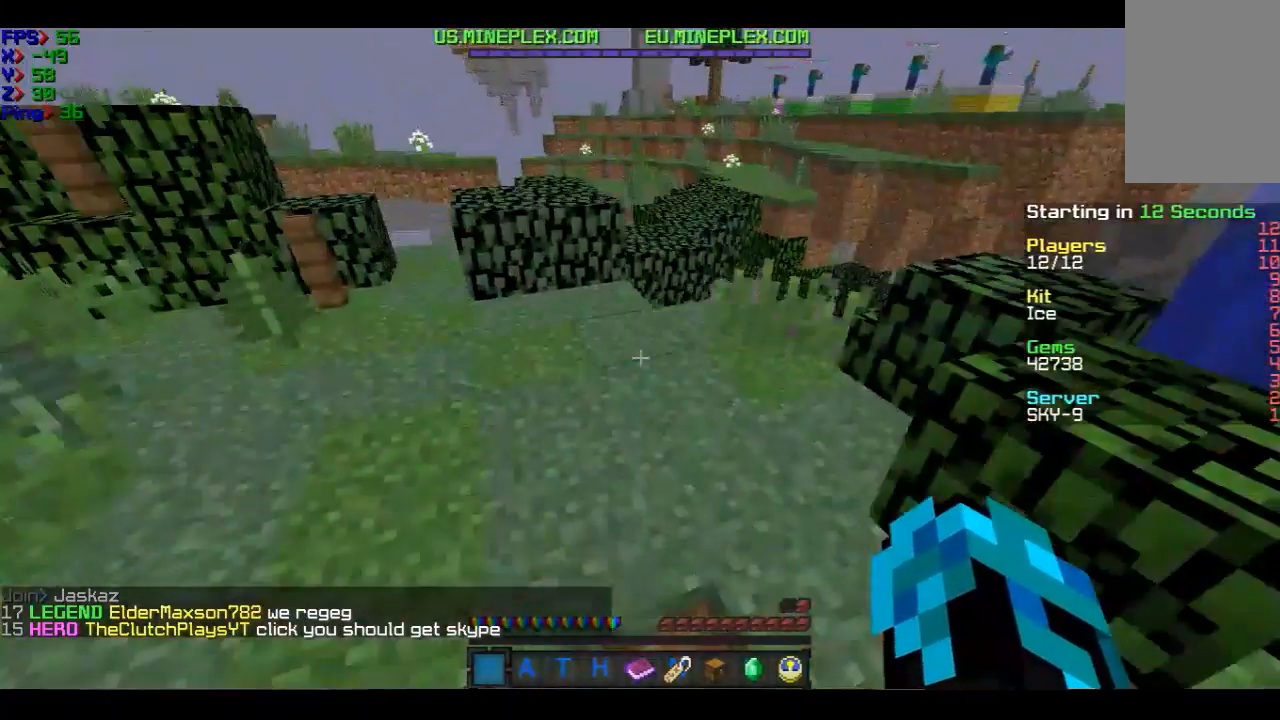
{"keys": ["w"], "mouse": [], "events": []}
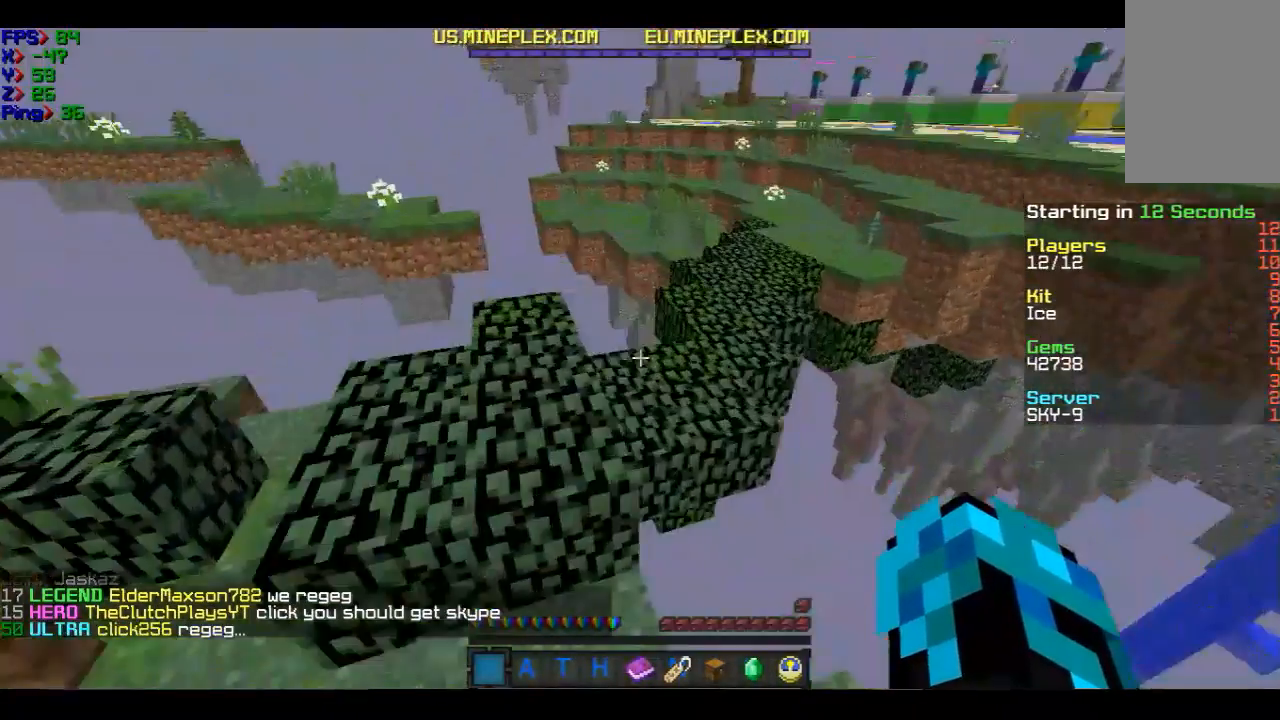
{"keys": ["a", "w"], "mouse": [], "events": [[134, "a", "down"]]}